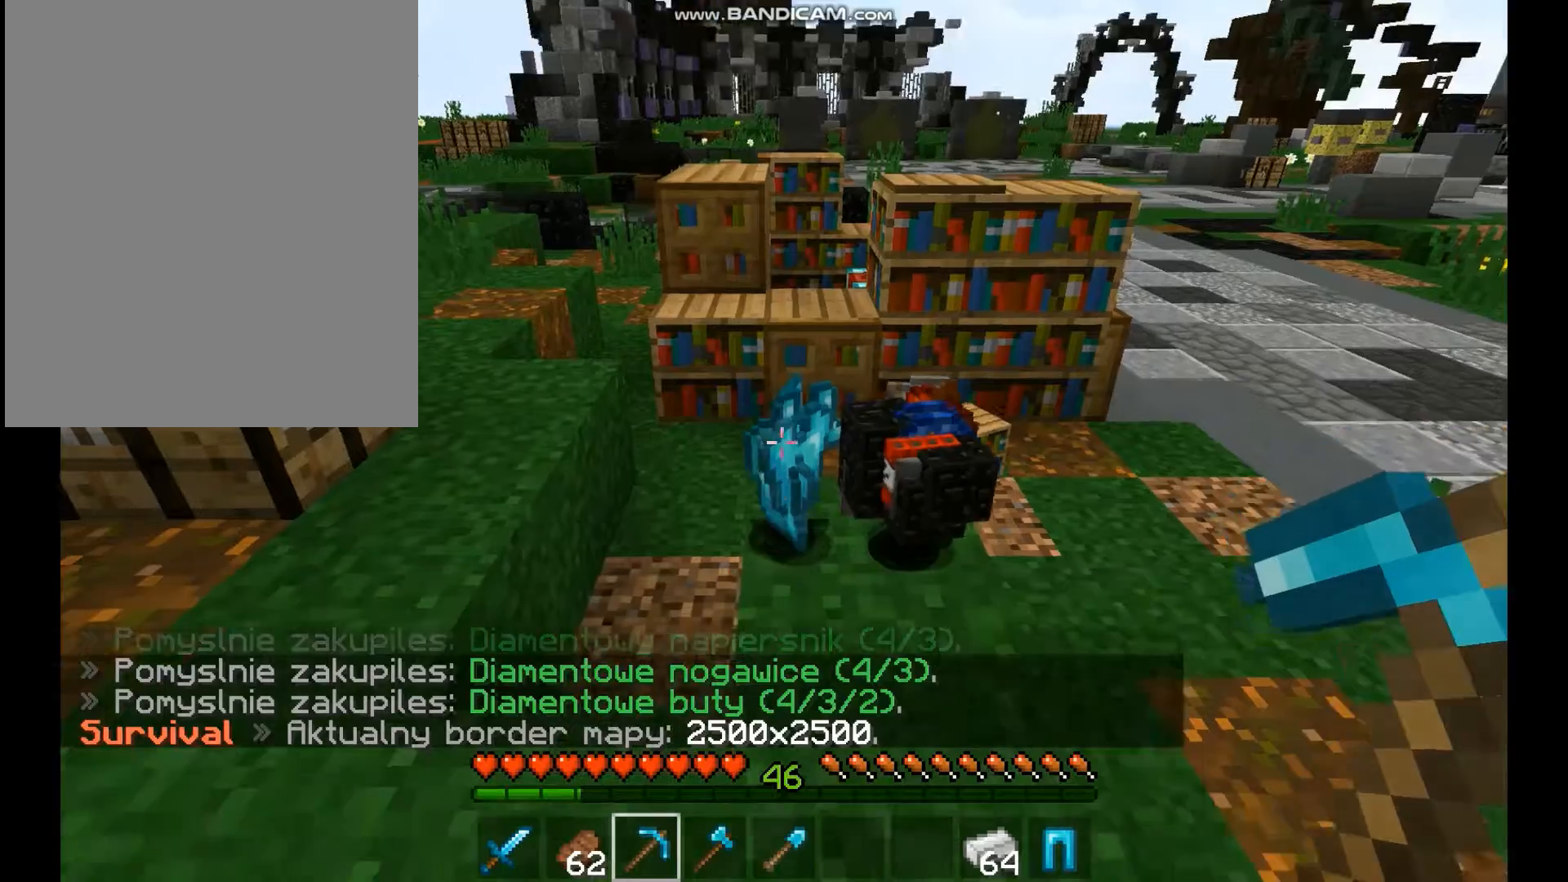
Gameplay with keyboard and mouse; each line is a JSON object with the keys and mouse buttons held at the frame after it. "events" lists presses ("down") and releases ("up") of "a", "d", "s", "space", "w", "mouse_left" and "mouse_right" between this image and that frame as [ms after this image, input, new state], when the widget could be followed in between. "mouse_left", "mouse_right" = the "left", "right" buttons of the "mouse" list. No other keys are recorded. Fast repeated clicks can show as one long hold. Mouse movement is not recorded.
{"keys": ["a", "w"], "mouse": [], "events": [[200, "w", "down"], [500, "a", "down"]]}
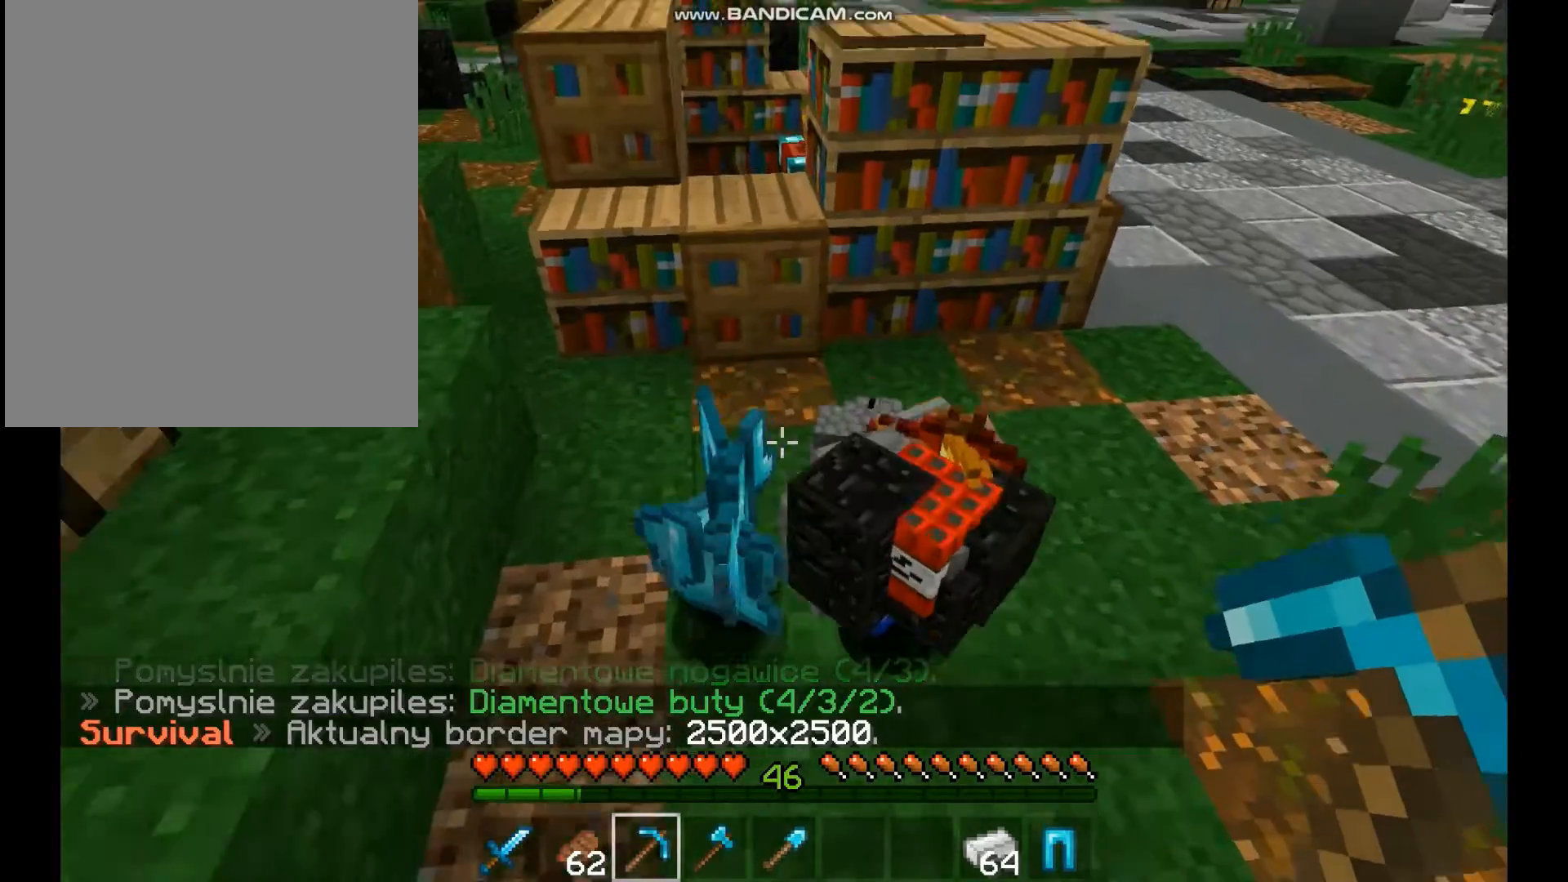
{"keys": ["a", "s"], "mouse": [], "events": [[233, "w", "up"], [300, "a", "up"], [467, "a", "down"], [500, "s", "down"]]}
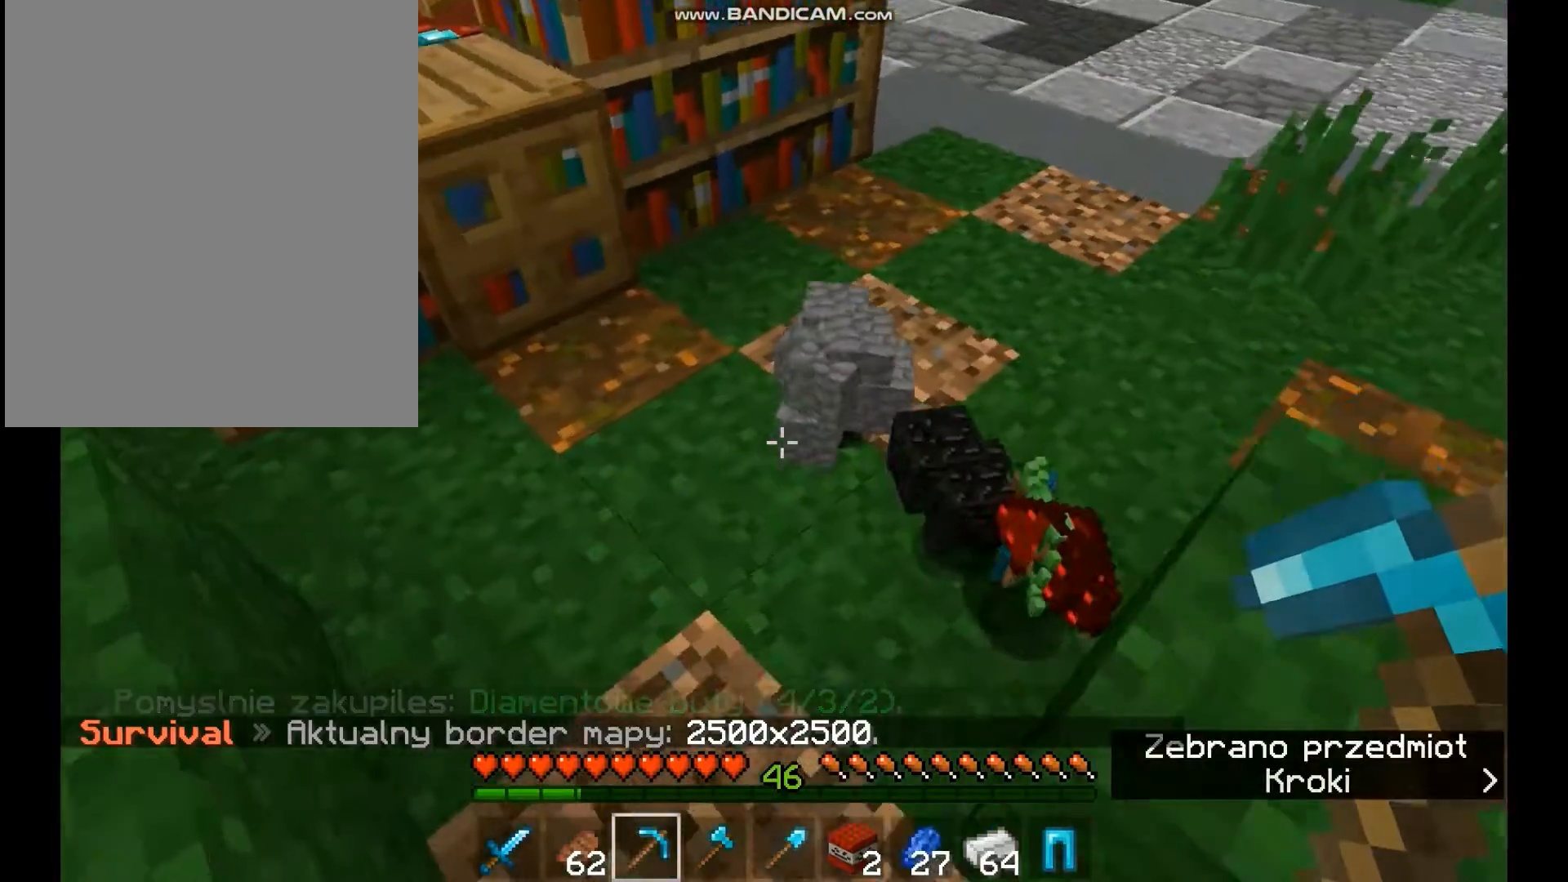
{"keys": ["d", "space"], "mouse": [], "events": [[433, "s", "up"], [433, "space", "down"], [467, "a", "up"], [500, "d", "down"]]}
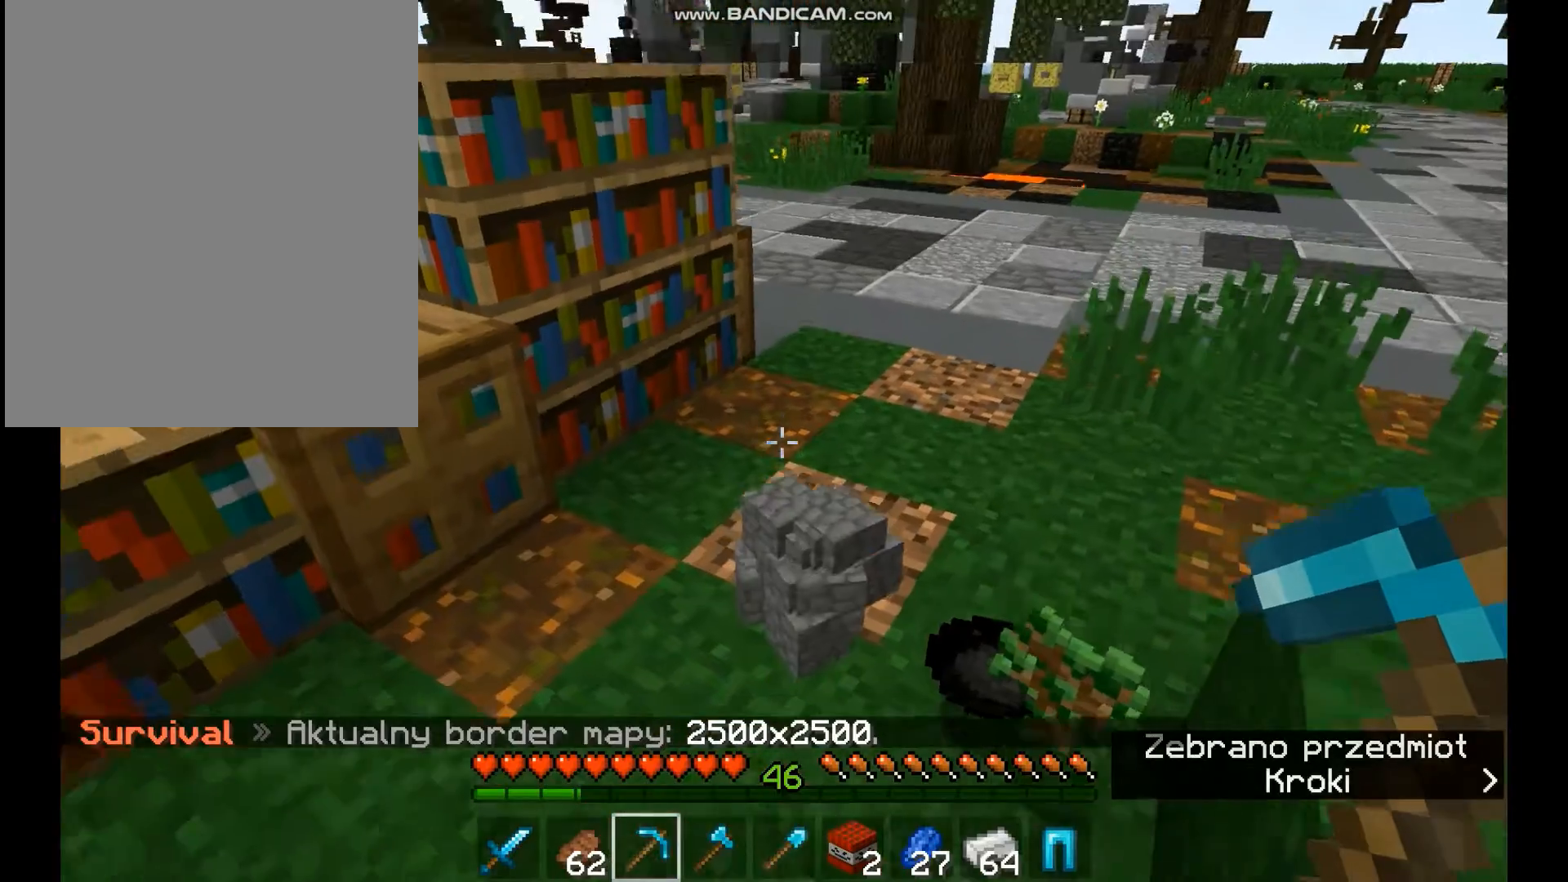
{"keys": ["d", "s"], "mouse": [], "events": [[167, "s", "down"], [500, "space", "up"]]}
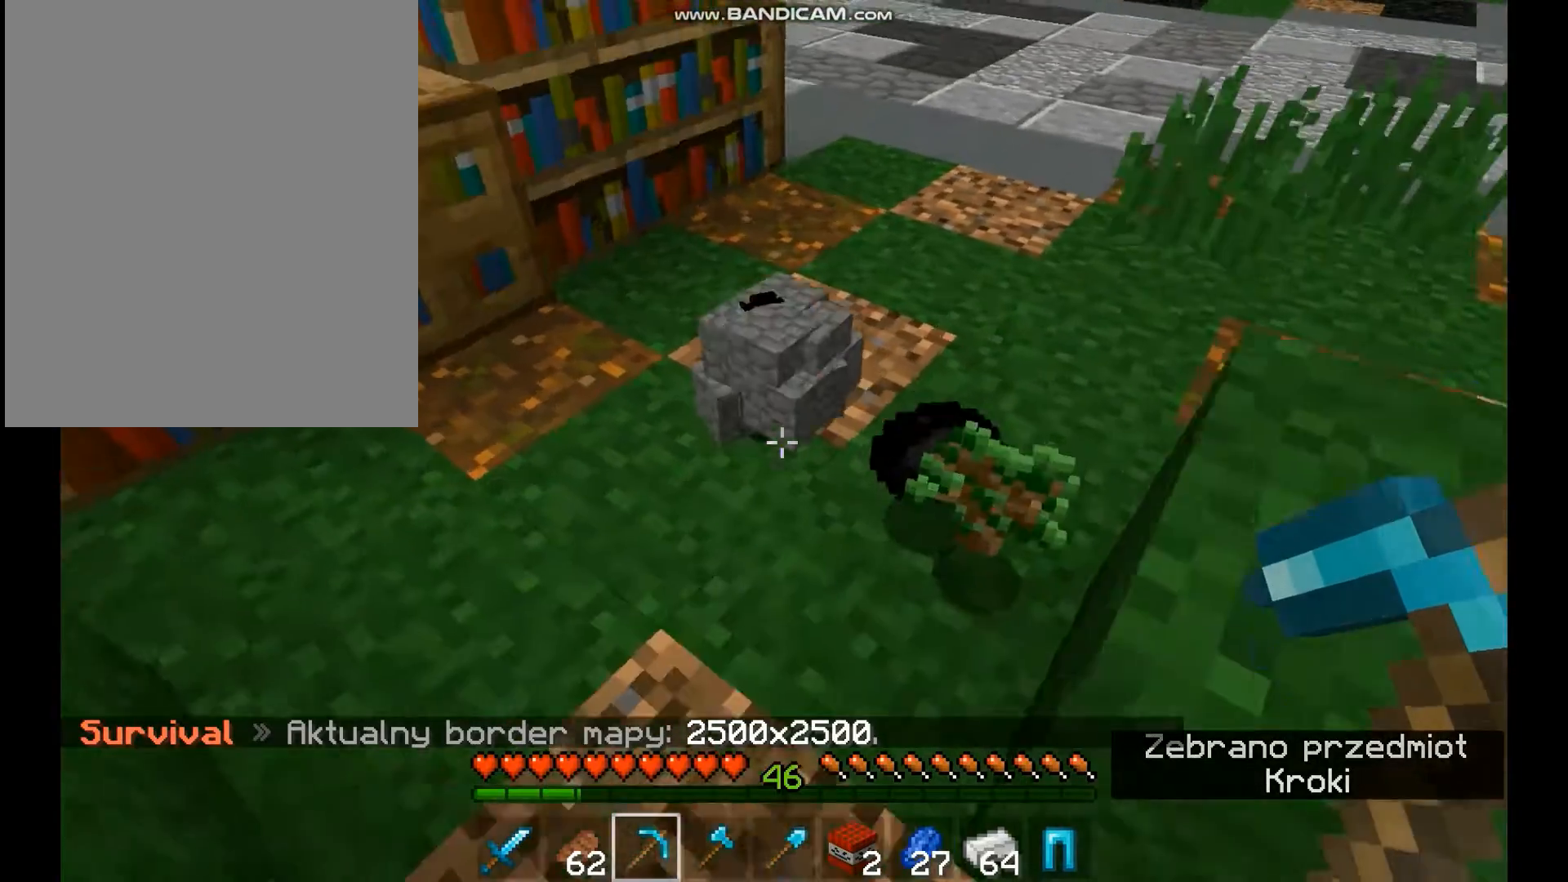
{"keys": ["s", "space"], "mouse": [], "events": [[67, "d", "up"], [467, "space", "down"]]}
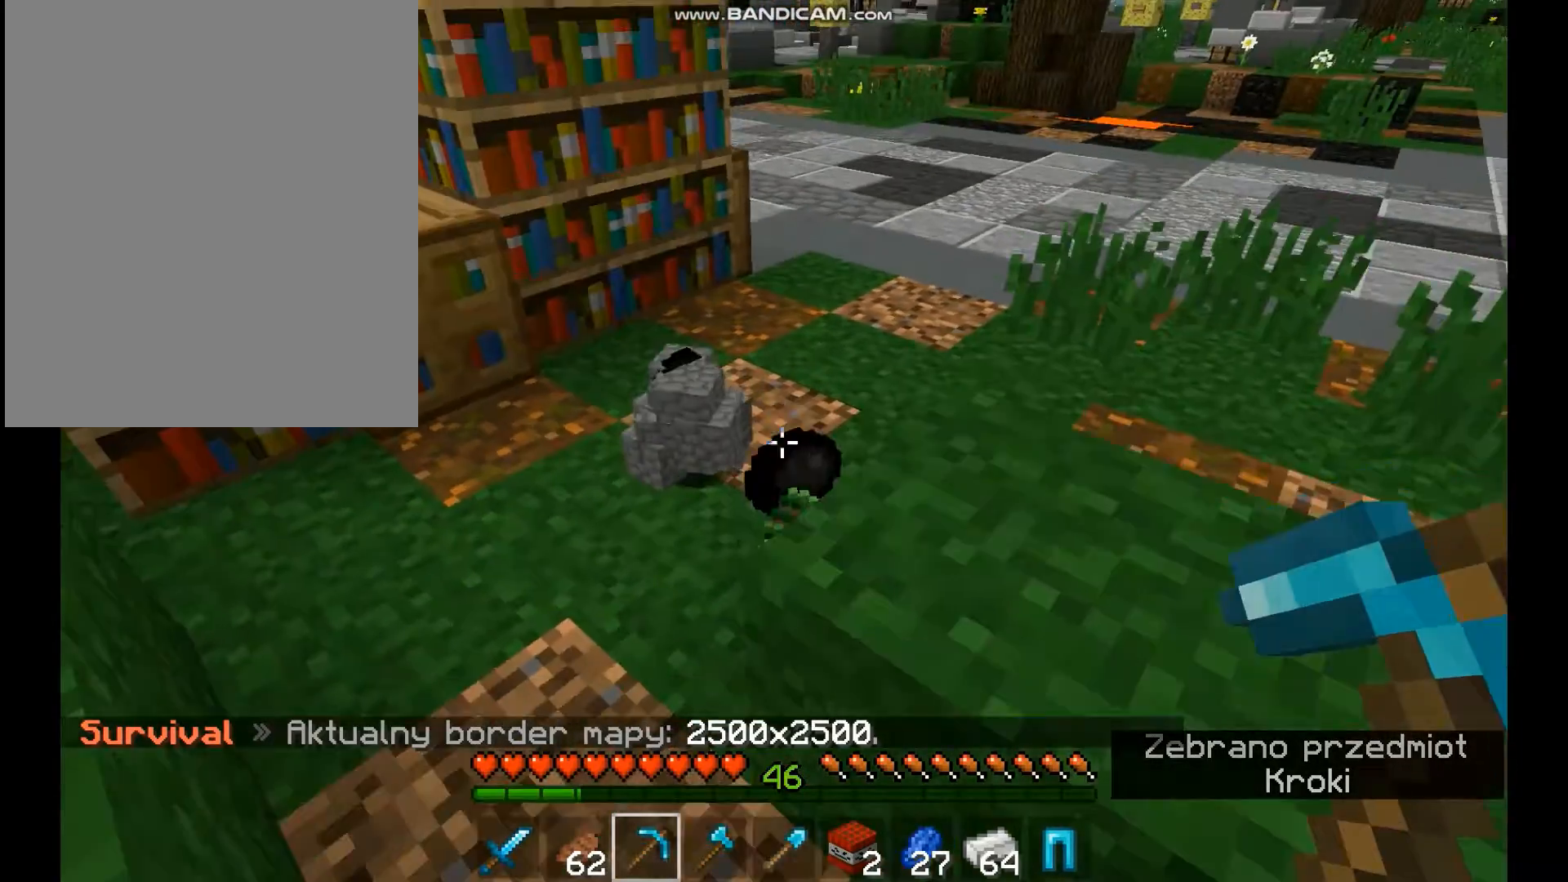
{"keys": [], "mouse": [], "events": [[133, "space", "up"], [167, "d", "down"], [233, "s", "up"], [500, "d", "up"]]}